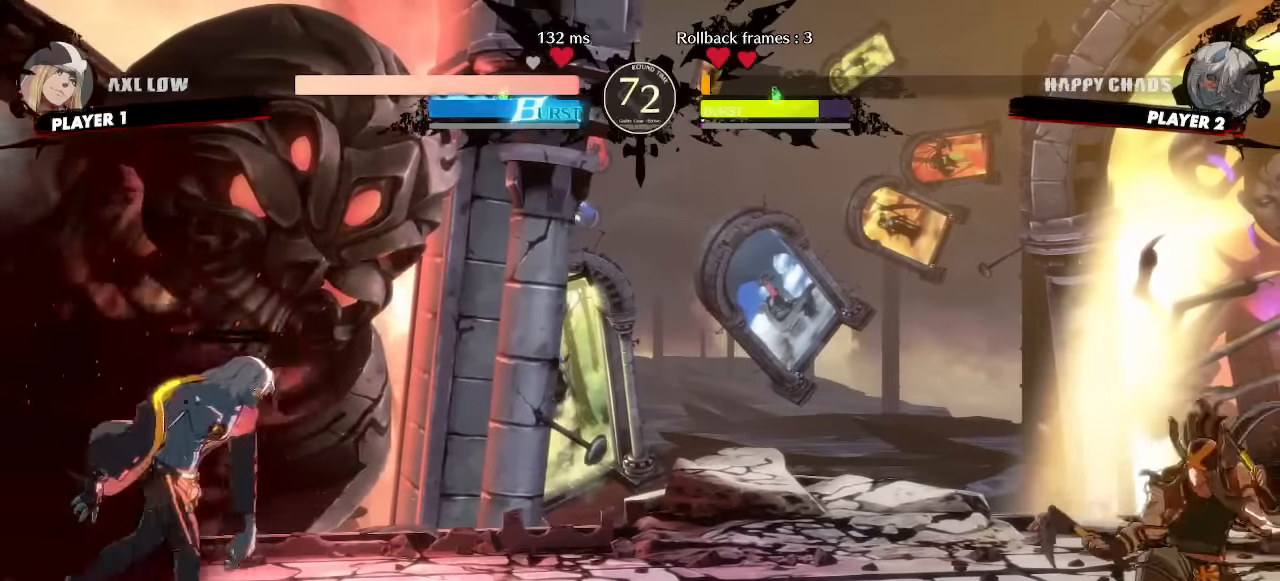
Gameplay with a controller (arcade stick); each line is a JSON object with the inputs held at the frame after it (dt_ms = milliseconds from this image to that frame). "events" lists button and stick changes between this image and that frame as [ms after this image, input, new state], when the widget could be followed in between. Not read: K L1 L3 P R3 other_buttons.
{"dt_ms": 500, "buttons": ["DPAD_LEFT"], "events": [[100, "DPAD_RIGHT", "down"], [200, "DPAD_UP", "down"], [350, "DPAD_RIGHT", "up"], [384, "DPAD_LEFT", "down"], [384, "DPAD_UP", "up"]]}
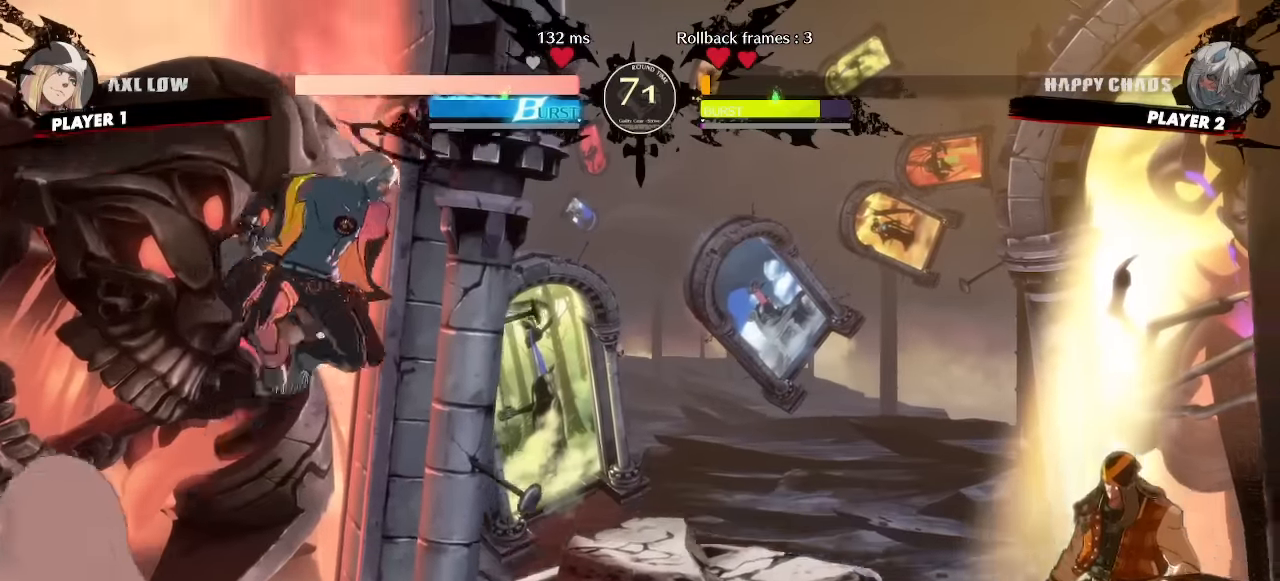
{"dt_ms": 500, "buttons": ["DPAD_LEFT"], "events": []}
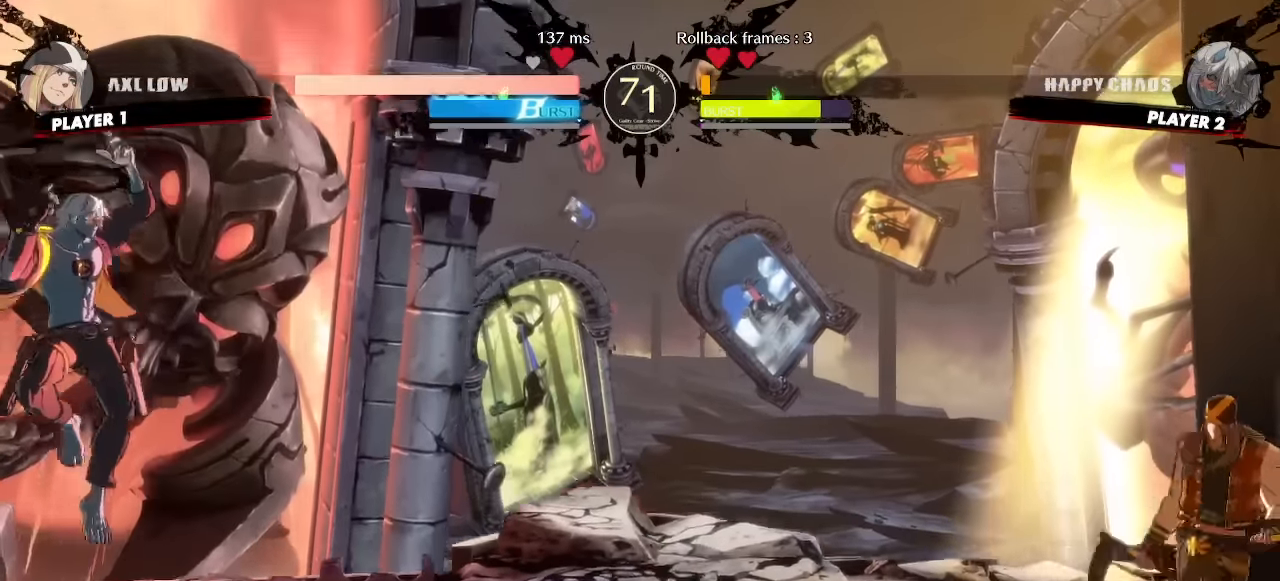
{"dt_ms": 500, "buttons": ["DPAD_DOWN", "DPAD_LEFT"], "events": [[267, "DPAD_LEFT", "up"], [300, "DPAD_RIGHT", "down"], [384, "DPAD_DOWN", "down"], [384, "DPAD_RIGHT", "up"], [434, "DPAD_LEFT", "down"]]}
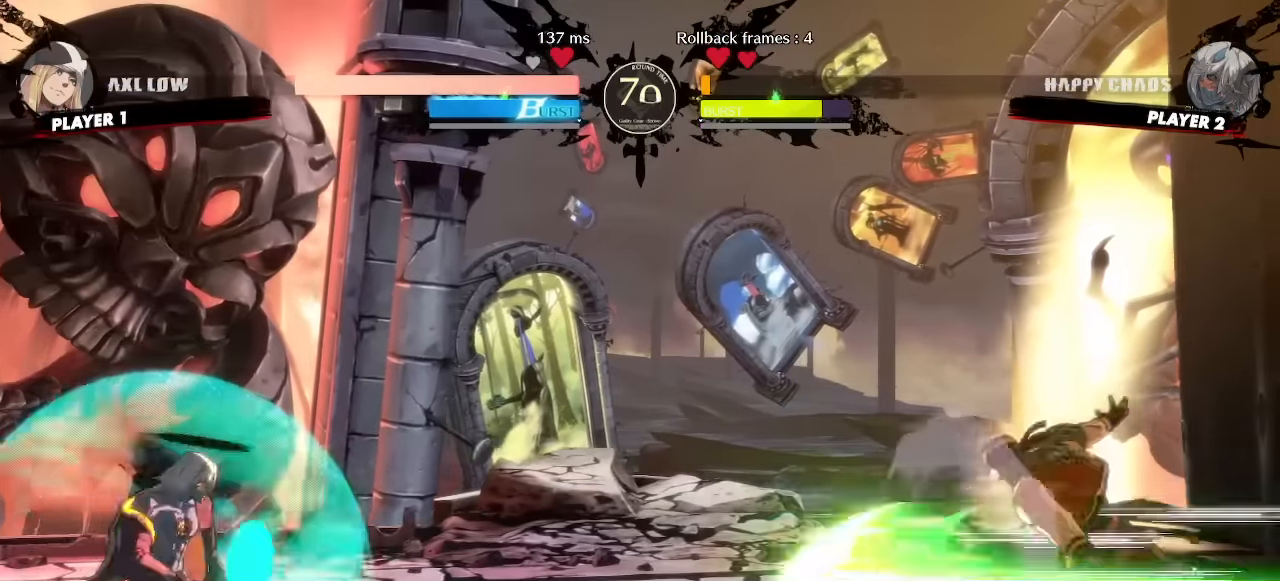
{"dt_ms": 500, "buttons": ["DPAD_DOWN", "DPAD_LEFT"], "events": []}
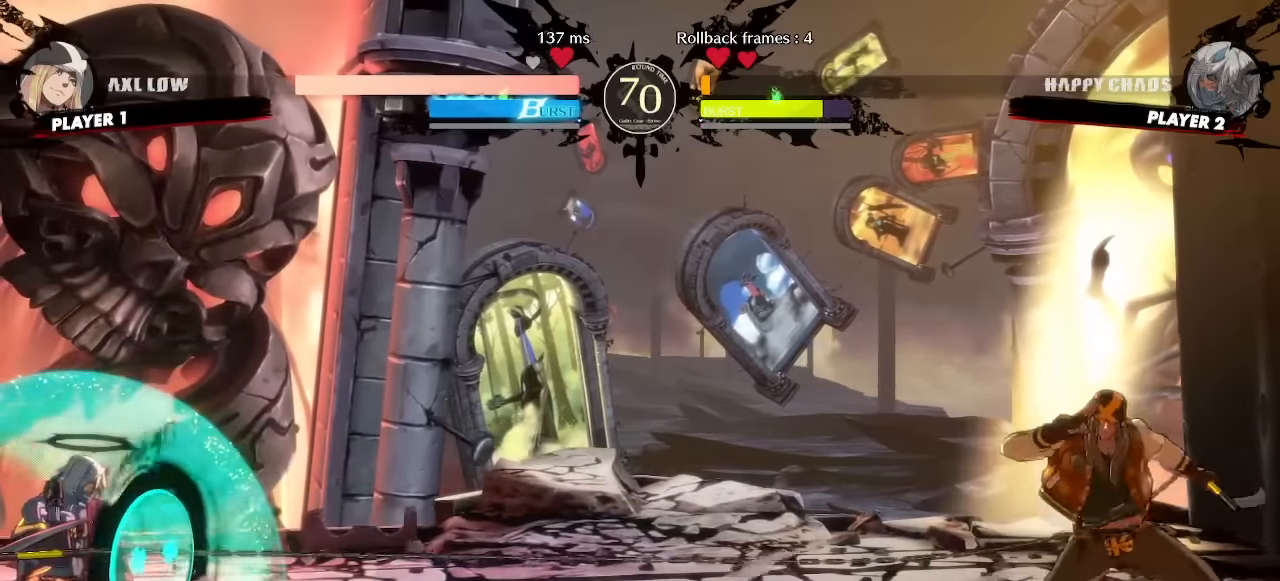
{"dt_ms": 500, "buttons": [], "events": [[500, "DPAD_DOWN", "up"], [500, "DPAD_LEFT", "up"]]}
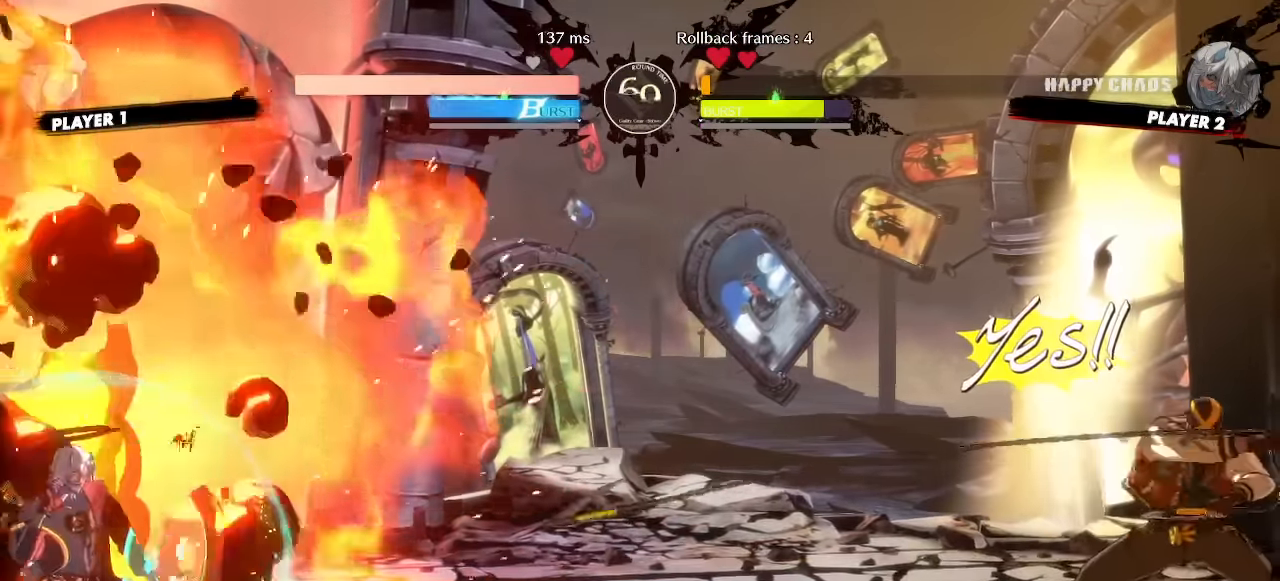
{"dt_ms": 500, "buttons": ["DPAD_UP", "DPAD_RIGHT"], "events": [[234, "DPAD_RIGHT", "down"], [467, "DPAD_UP", "down"]]}
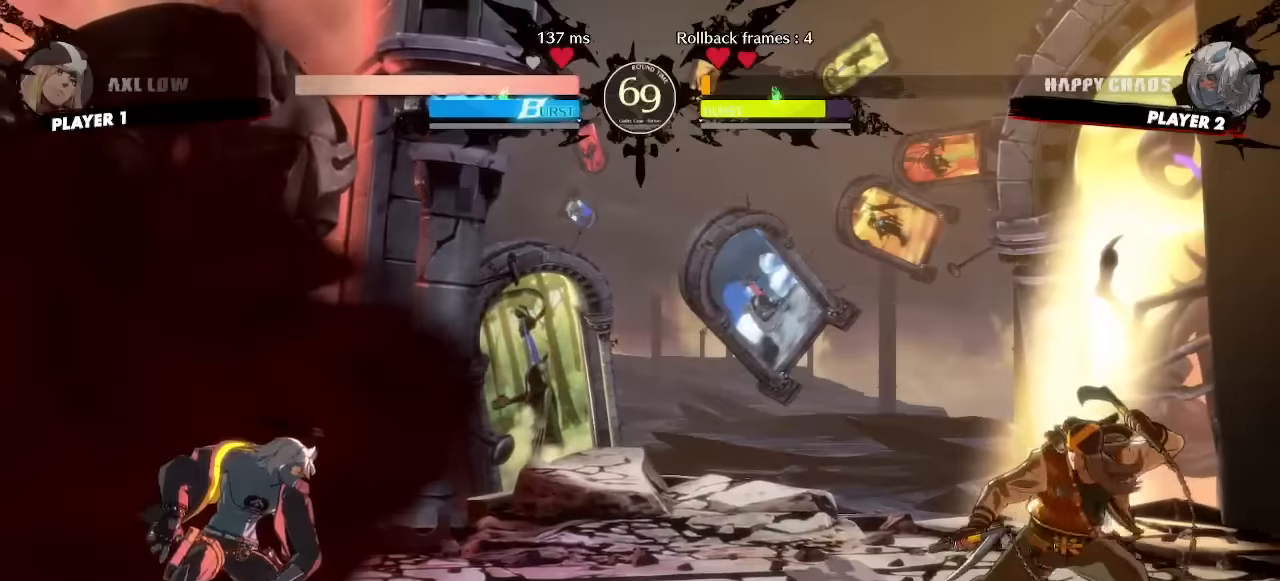
{"dt_ms": 500, "buttons": ["DPAD_LEFT"], "events": [[50, "DPAD_RIGHT", "up"], [67, "DPAD_UP", "up"], [84, "DPAD_LEFT", "down"]]}
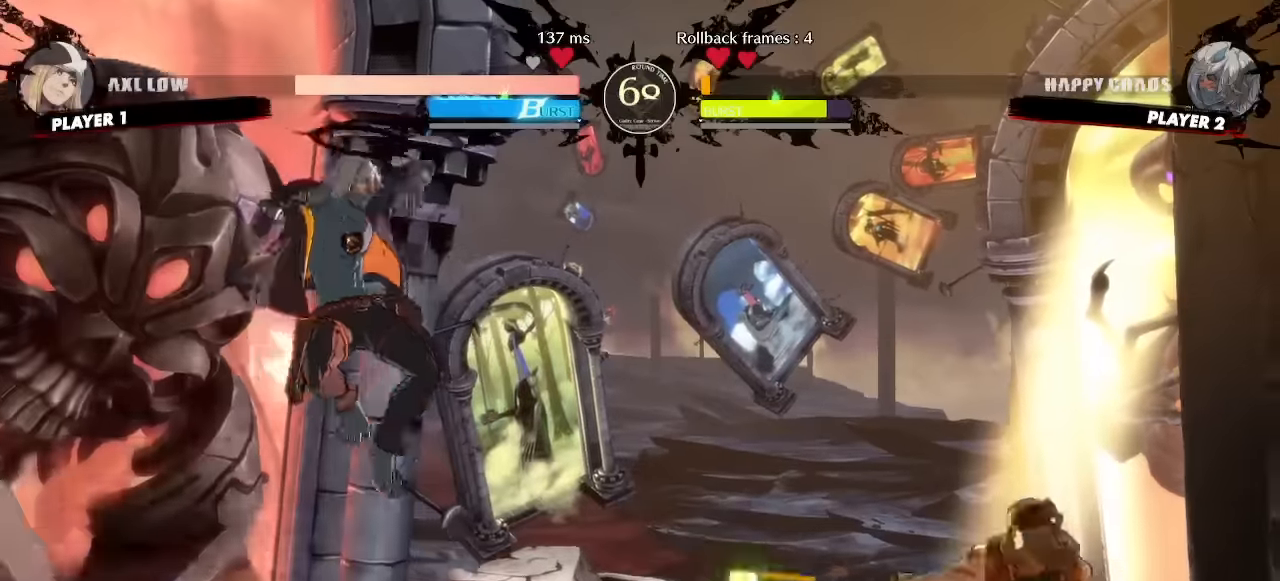
{"dt_ms": 500, "buttons": ["DPAD_DOWN", "DPAD_LEFT"]}
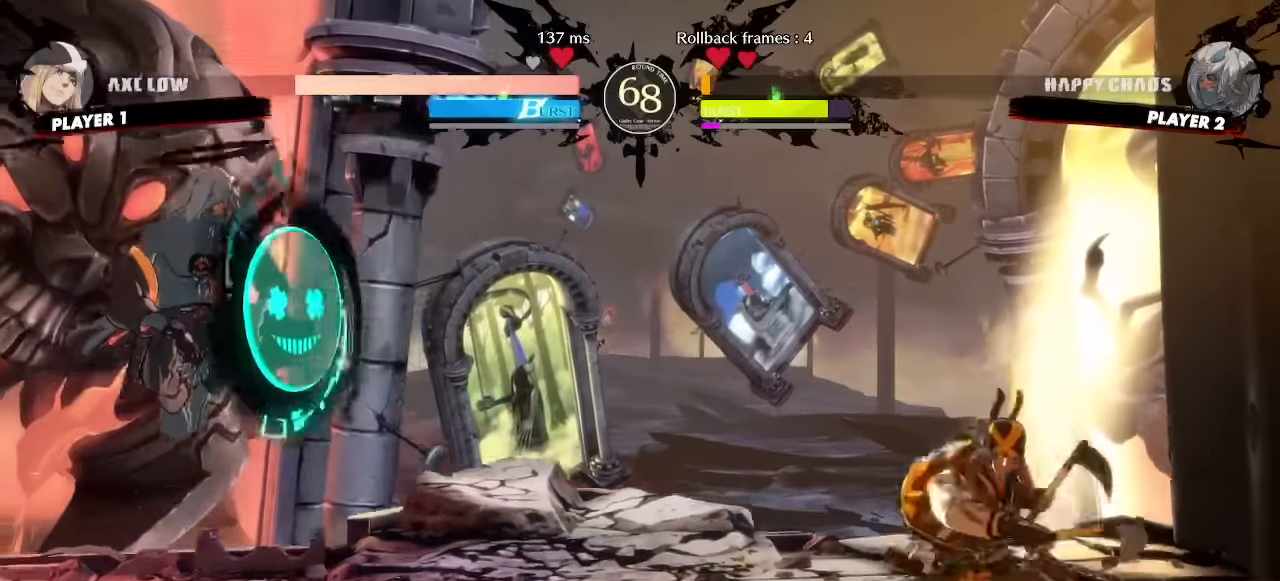
{"dt_ms": 500, "buttons": ["DPAD_DOWN", "DPAD_LEFT"], "events": []}
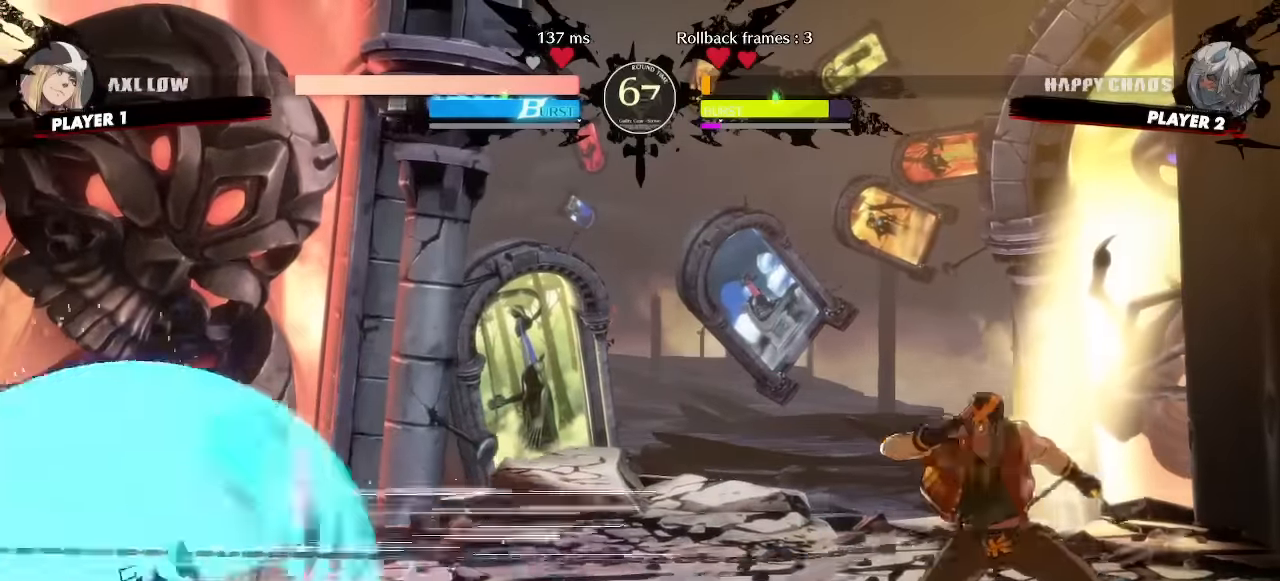
{"dt_ms": 500, "buttons": ["DPAD_DOWN", "DPAD_LEFT"], "events": []}
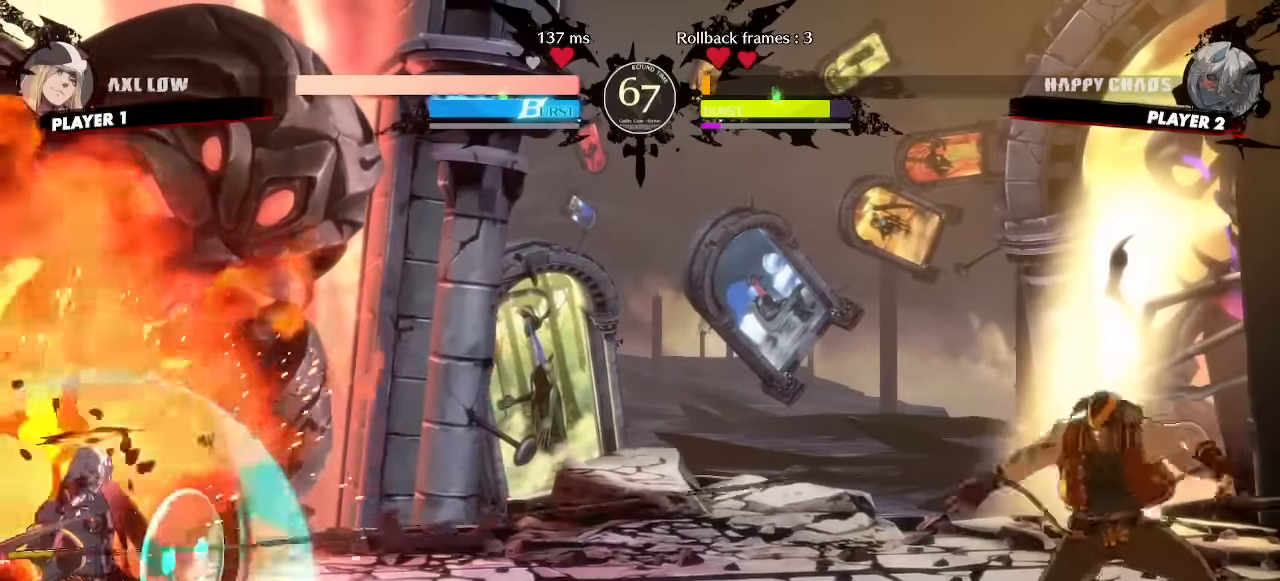
{"dt_ms": 500, "buttons": ["DPAD_RIGHT"], "events": [[117, "DPAD_DOWN", "up"], [134, "DPAD_LEFT", "up"], [234, "DPAD_RIGHT", "down"]]}
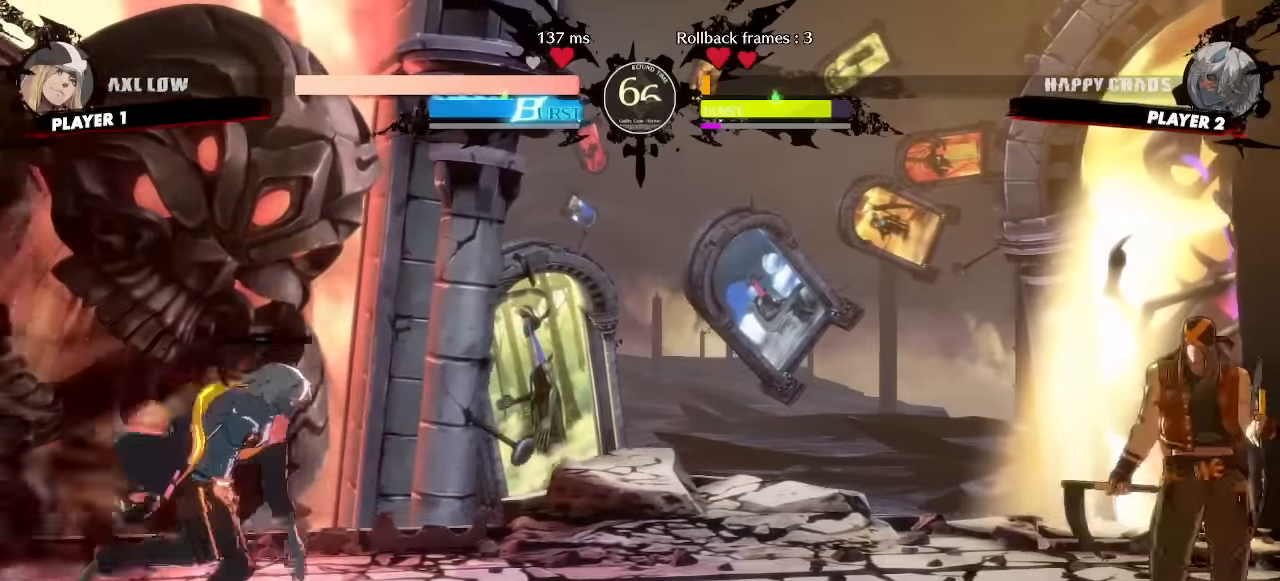
{"dt_ms": 500, "buttons": ["DPAD_DOWN", "DPAD_LEFT"], "events": [[217, "DPAD_DOWN", "down"], [217, "DPAD_RIGHT", "up"], [317, "DPAD_LEFT", "down"], [367, "DPAD_LEFT", "up"], [384, "DPAD_LEFT", "down"]]}
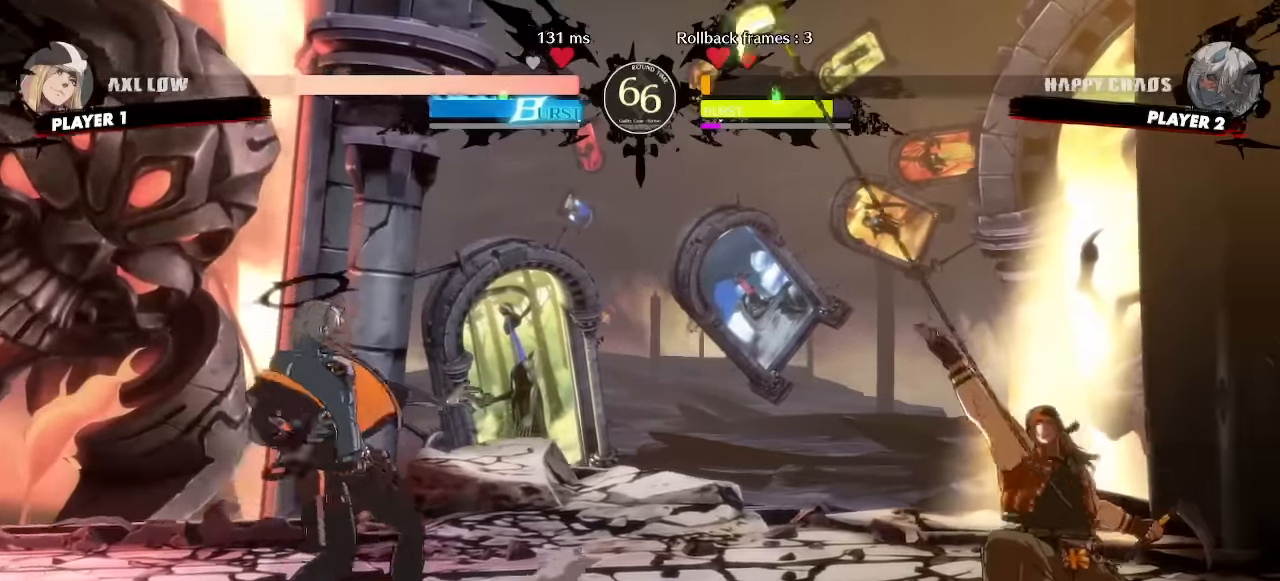
{"dt_ms": 500, "buttons": ["DPAD_RIGHT"], "events": [[84, "DPAD_DOWN", "up"], [217, "DPAD_LEFT", "up"], [234, "DPAD_RIGHT", "down"]]}
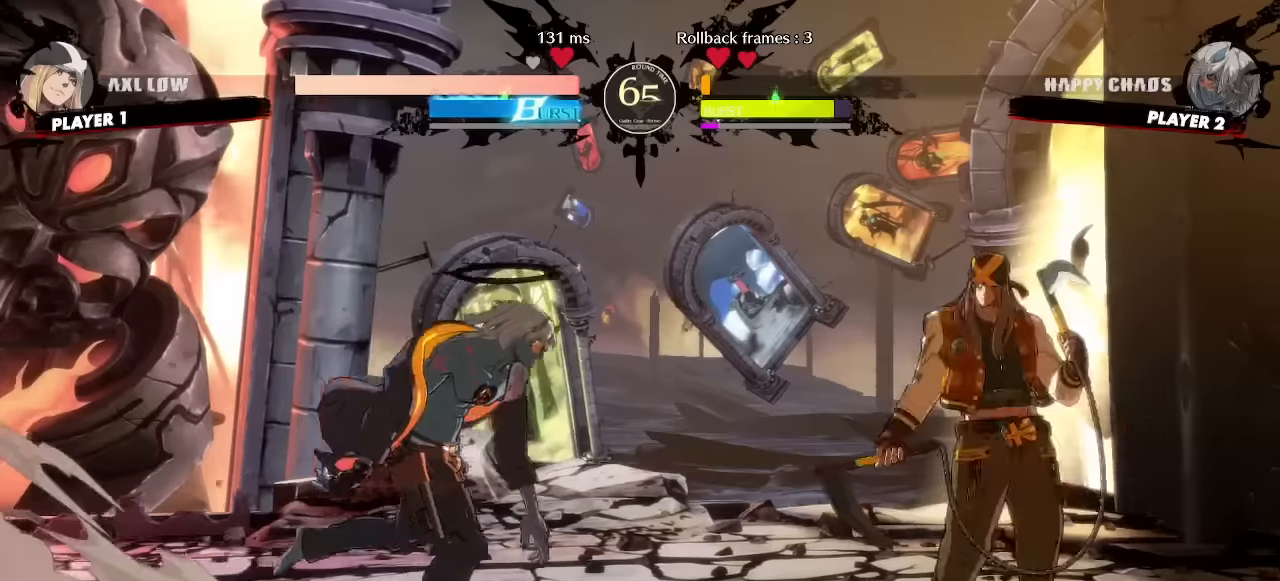
{"dt_ms": 1000, "buttons": ["DPAD_LEFT"]}
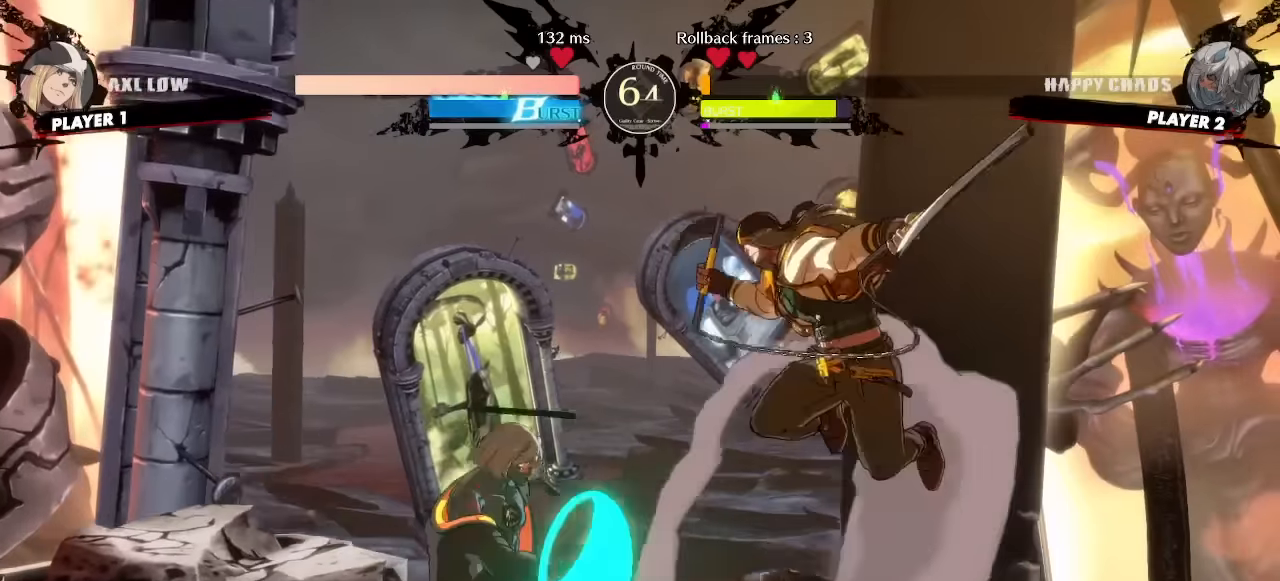
{"dt_ms": 500, "buttons": ["DPAD_RIGHT"]}
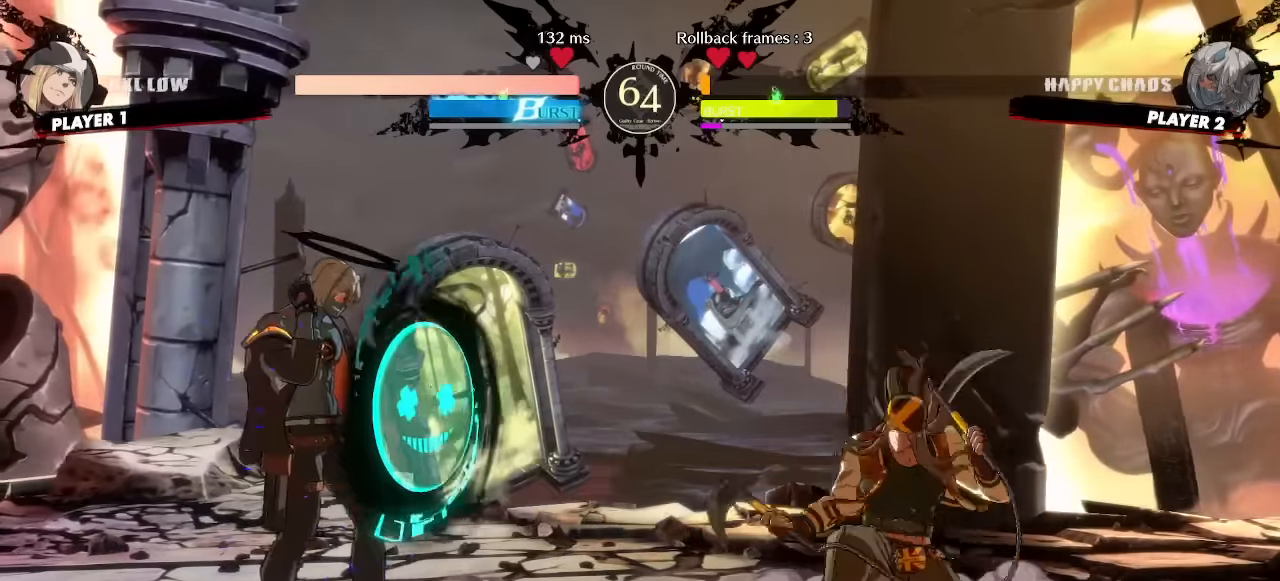
{"dt_ms": 500, "buttons": ["DPAD_DOWN", "DPAD_LEFT"], "events": [[217, "DPAD_RIGHT", "up"], [233, "DPAD_DOWN", "down"], [283, "DPAD_LEFT", "down"]]}
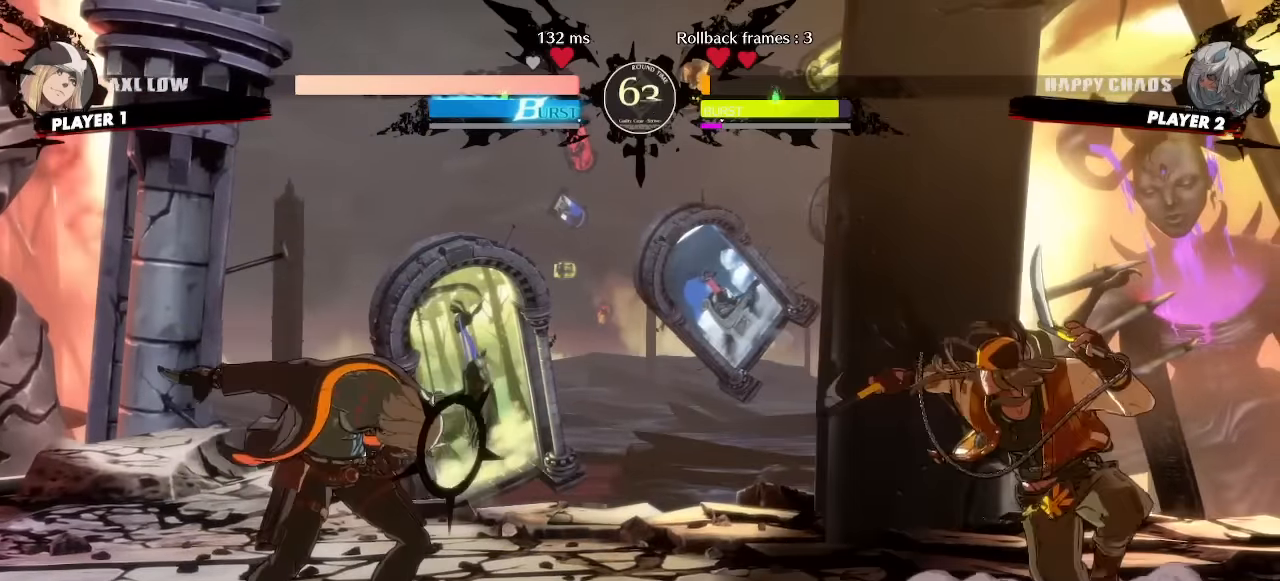
{"dt_ms": 500, "buttons": ["DPAD_DOWN", "DPAD_LEFT"], "events": []}
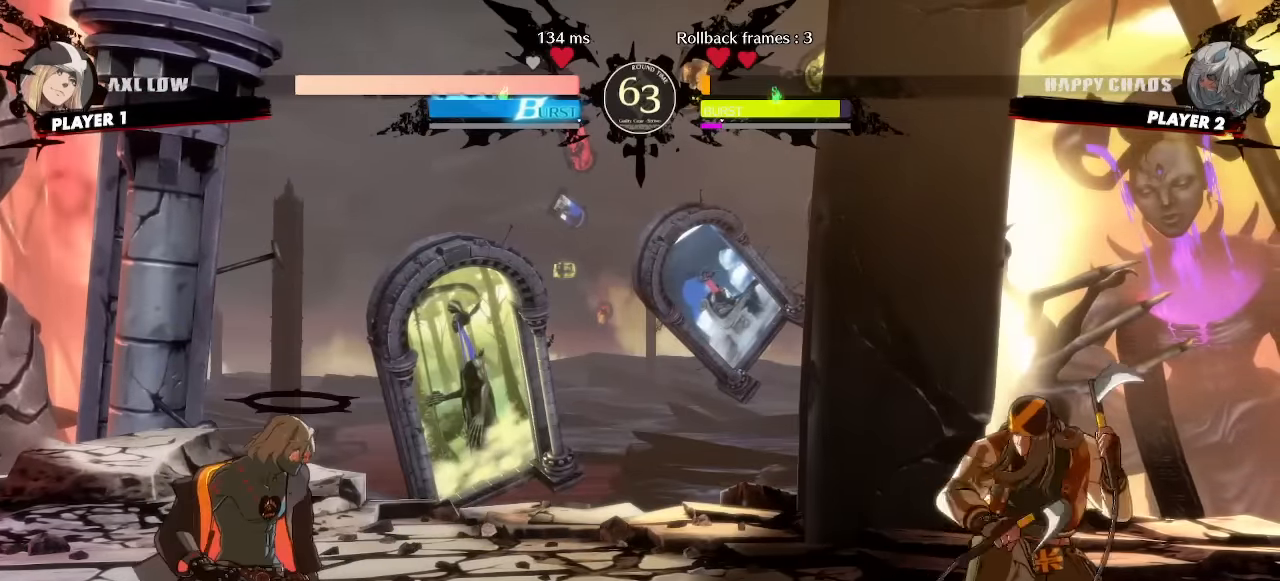
{"dt_ms": 500, "buttons": ["DPAD_DOWN", "DPAD_LEFT"], "events": [[117, "DPAD_DOWN", "up"], [150, "DPAD_LEFT", "up"], [183, "DPAD_RIGHT", "down"], [283, "DPAD_DOWN", "down"], [283, "DPAD_RIGHT", "up"], [317, "DPAD_LEFT", "down"]]}
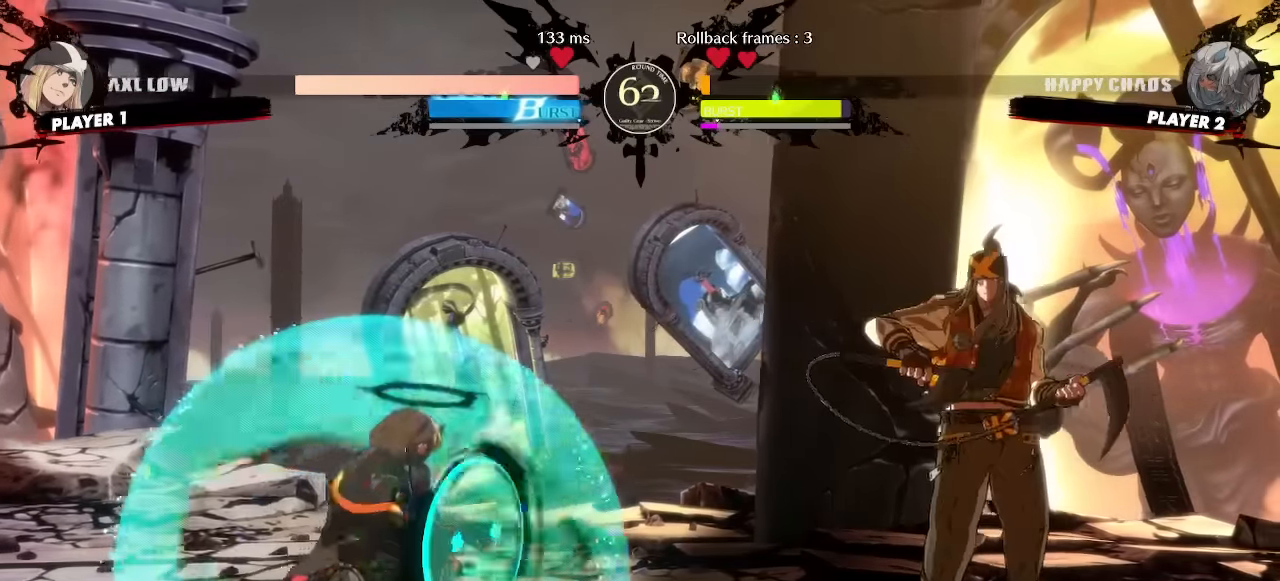
{"dt_ms": 500, "buttons": []}
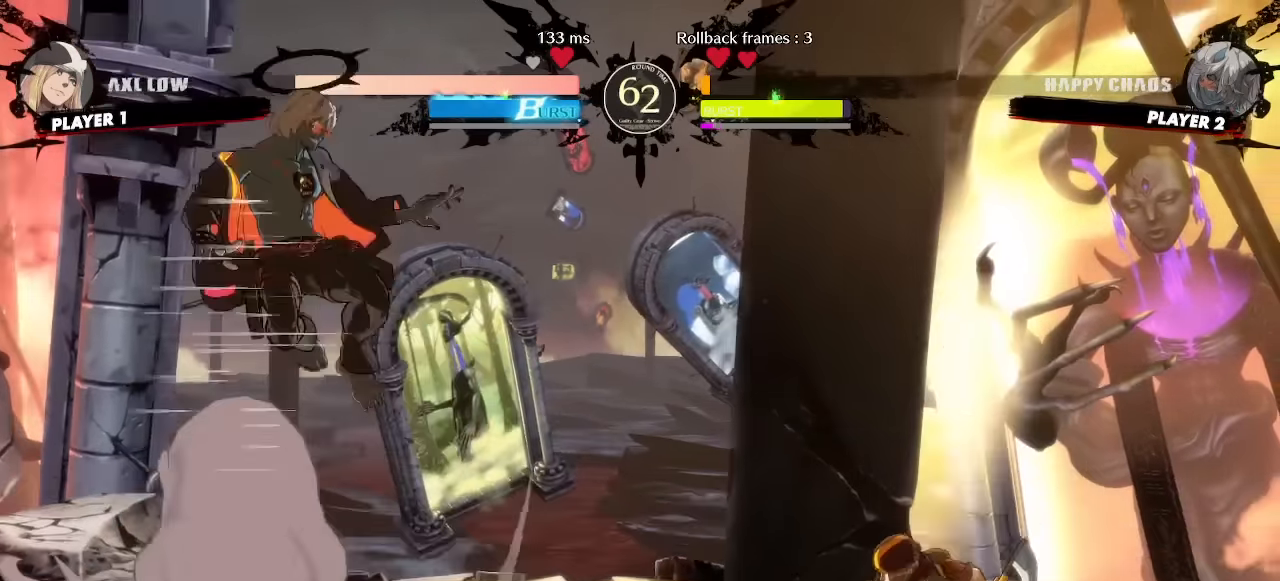
{"dt_ms": 500, "buttons": ["DPAD_LEFT"], "events": [[33, "DPAD_DOWN", "down"], [233, "DPAD_DOWN", "up"], [267, "DPAD_LEFT", "down"]]}
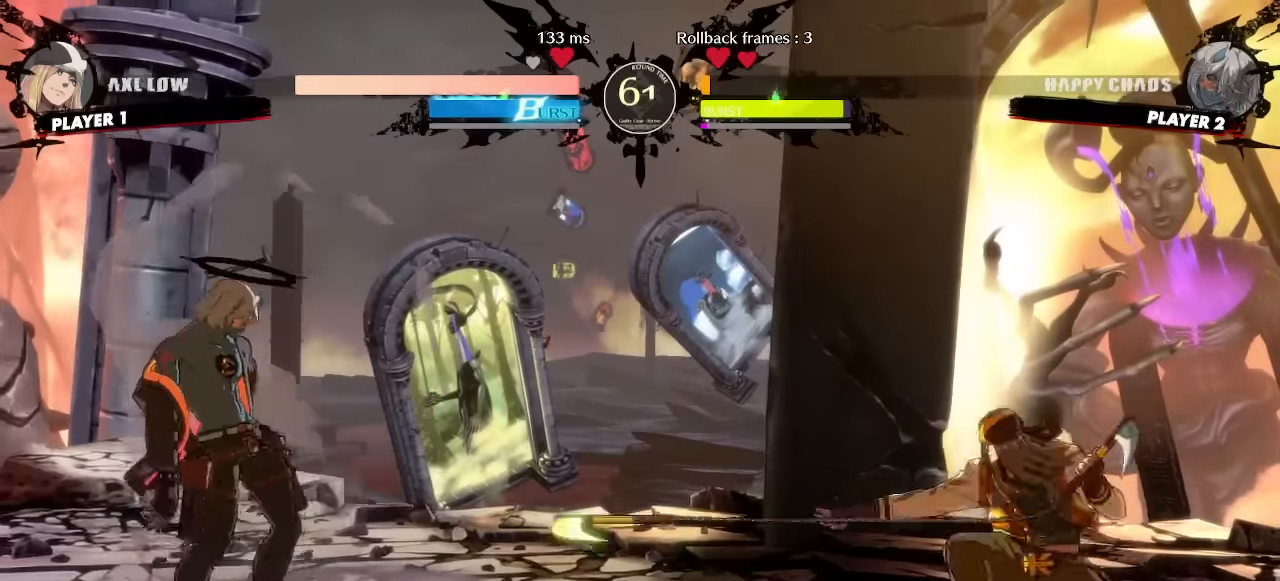
{"dt_ms": 500, "buttons": ["DPAD_UP", "DPAD_RIGHT"], "events": [[17, "DPAD_DOWN", "down"], [67, "DPAD_DOWN", "up"], [100, "DPAD_DOWN", "down"], [300, "DPAD_DOWN", "up"], [300, "DPAD_LEFT", "up"], [333, "DPAD_RIGHT", "down"], [467, "DPAD_UP", "down"]]}
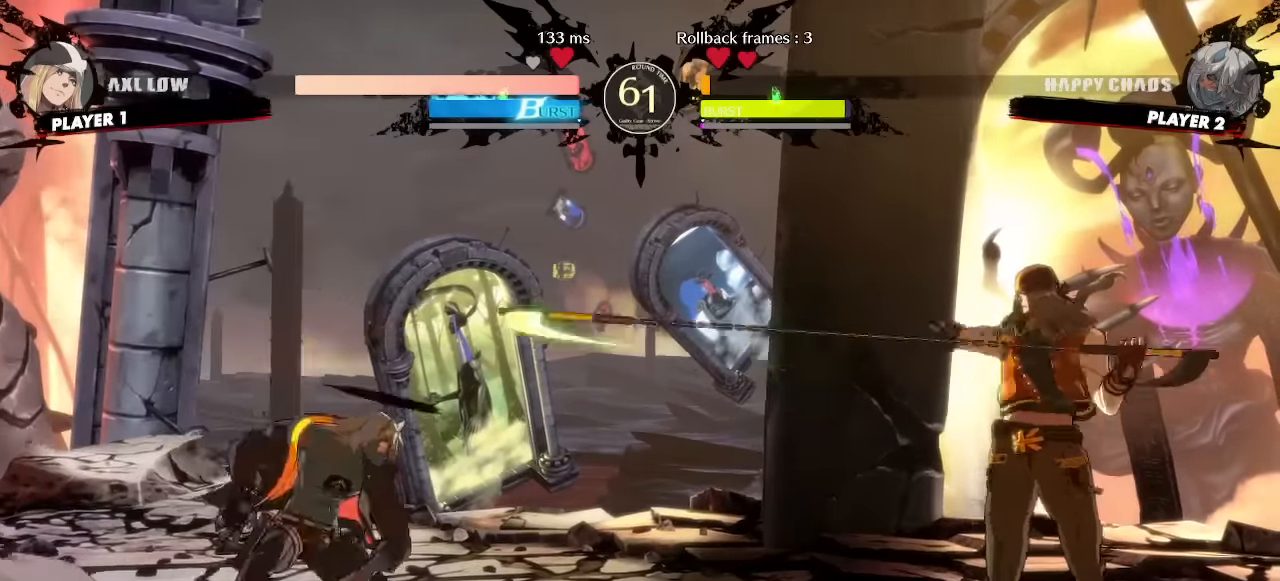
{"dt_ms": 500, "buttons": ["DPAD_LEFT"]}
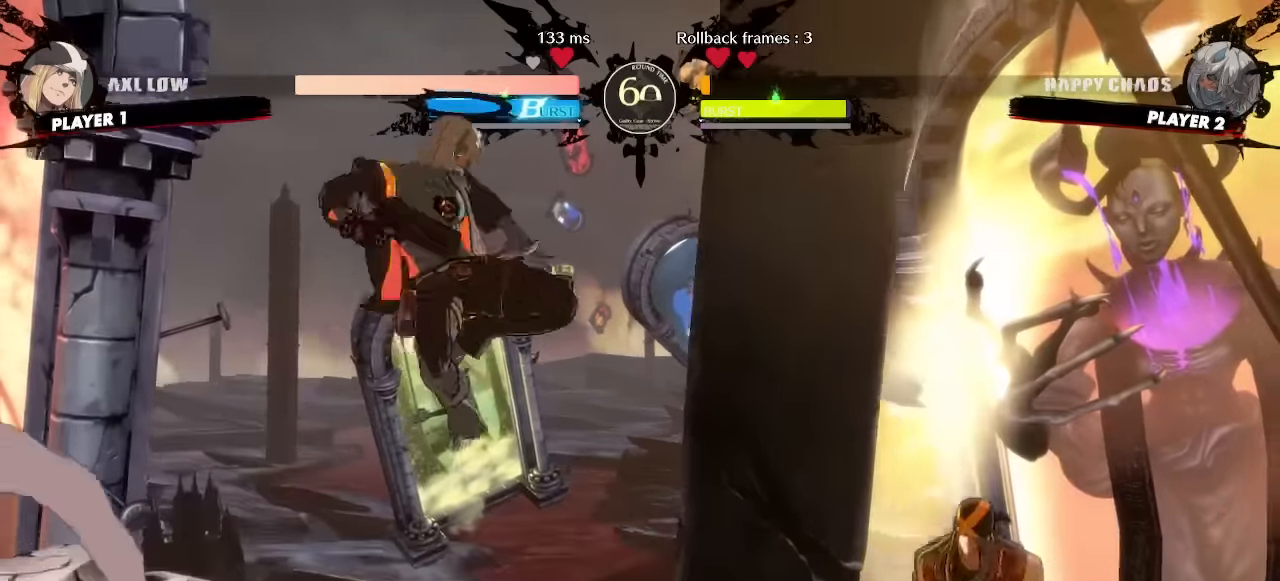
{"dt_ms": 1000, "buttons": []}
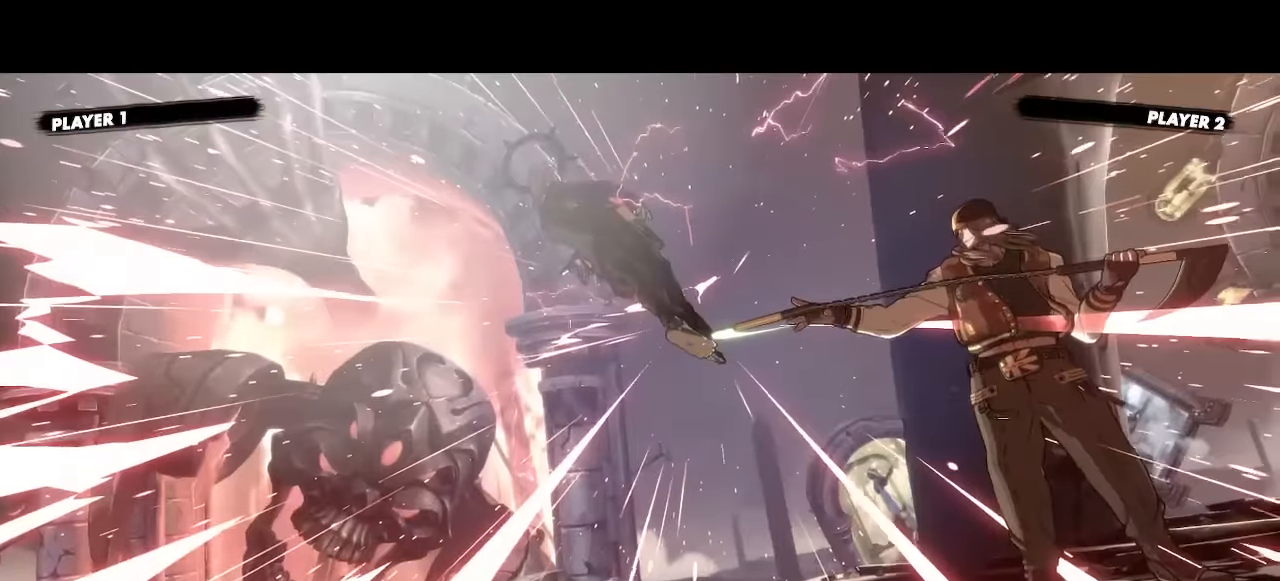
{"dt_ms": 500, "buttons": [], "events": []}
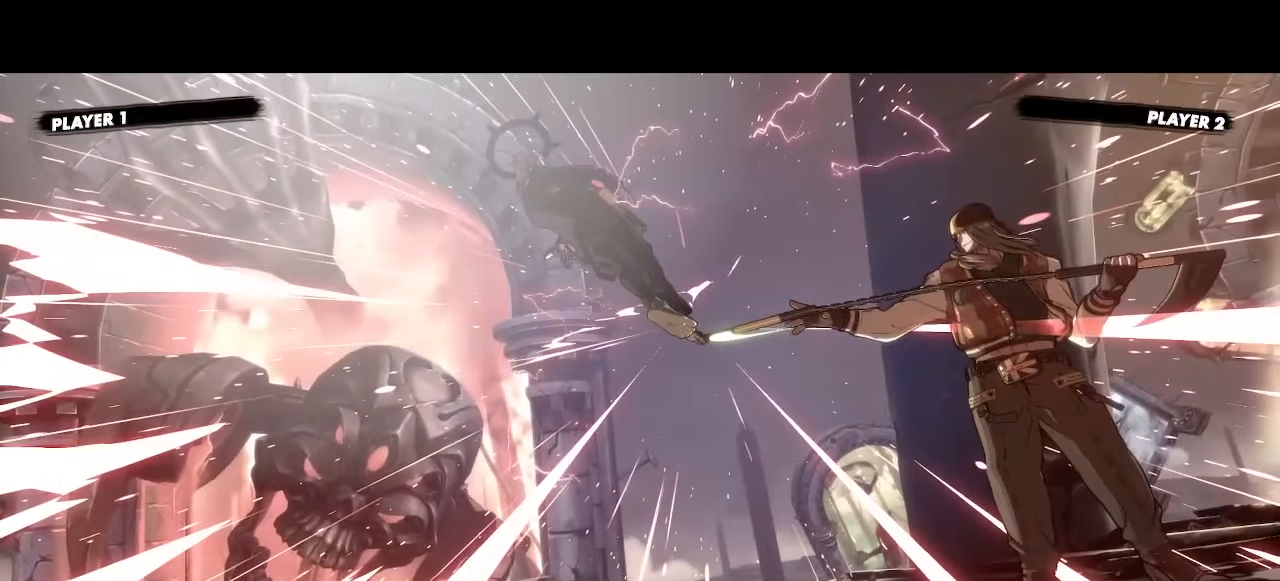
{"dt_ms": 500, "buttons": [], "events": []}
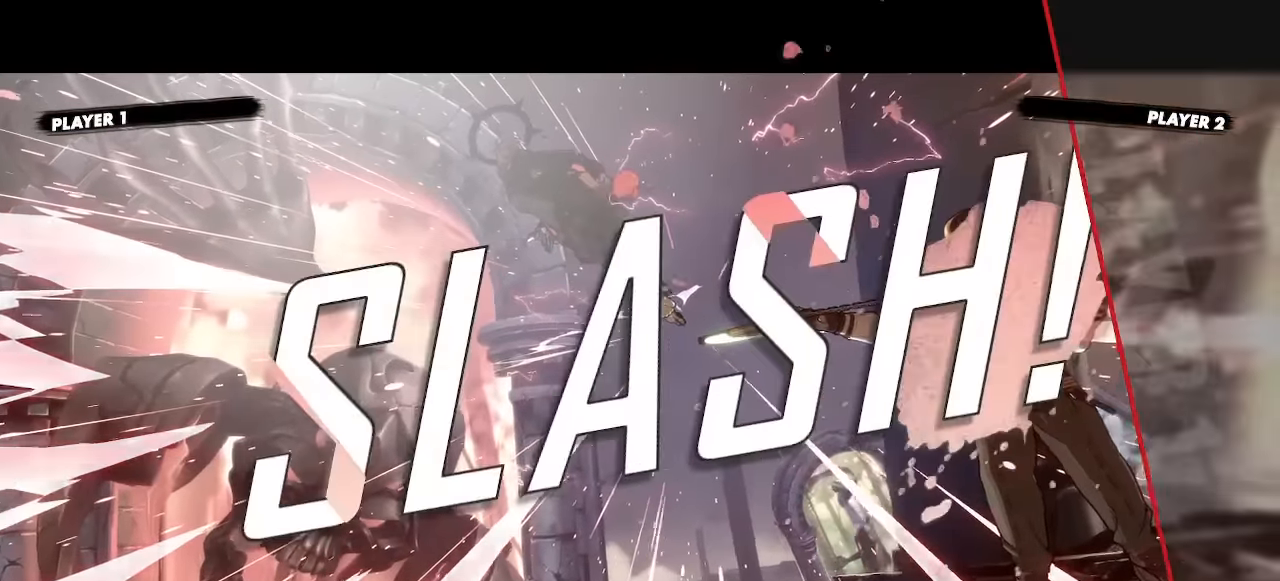
{"dt_ms": 500, "buttons": []}
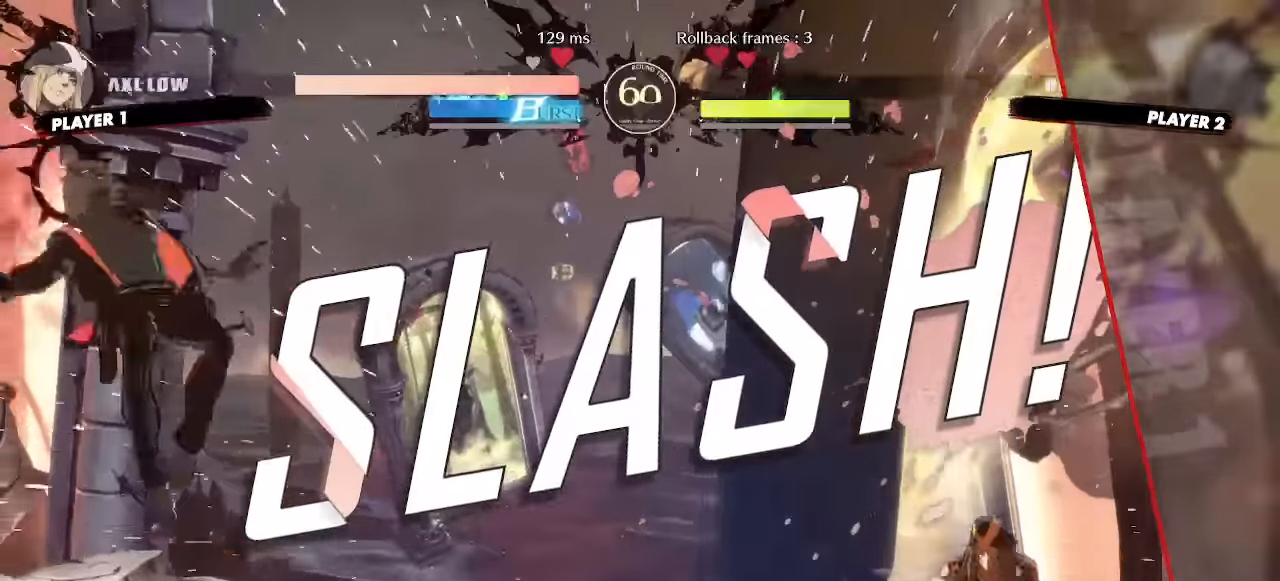
{"dt_ms": 500, "buttons": [], "events": []}